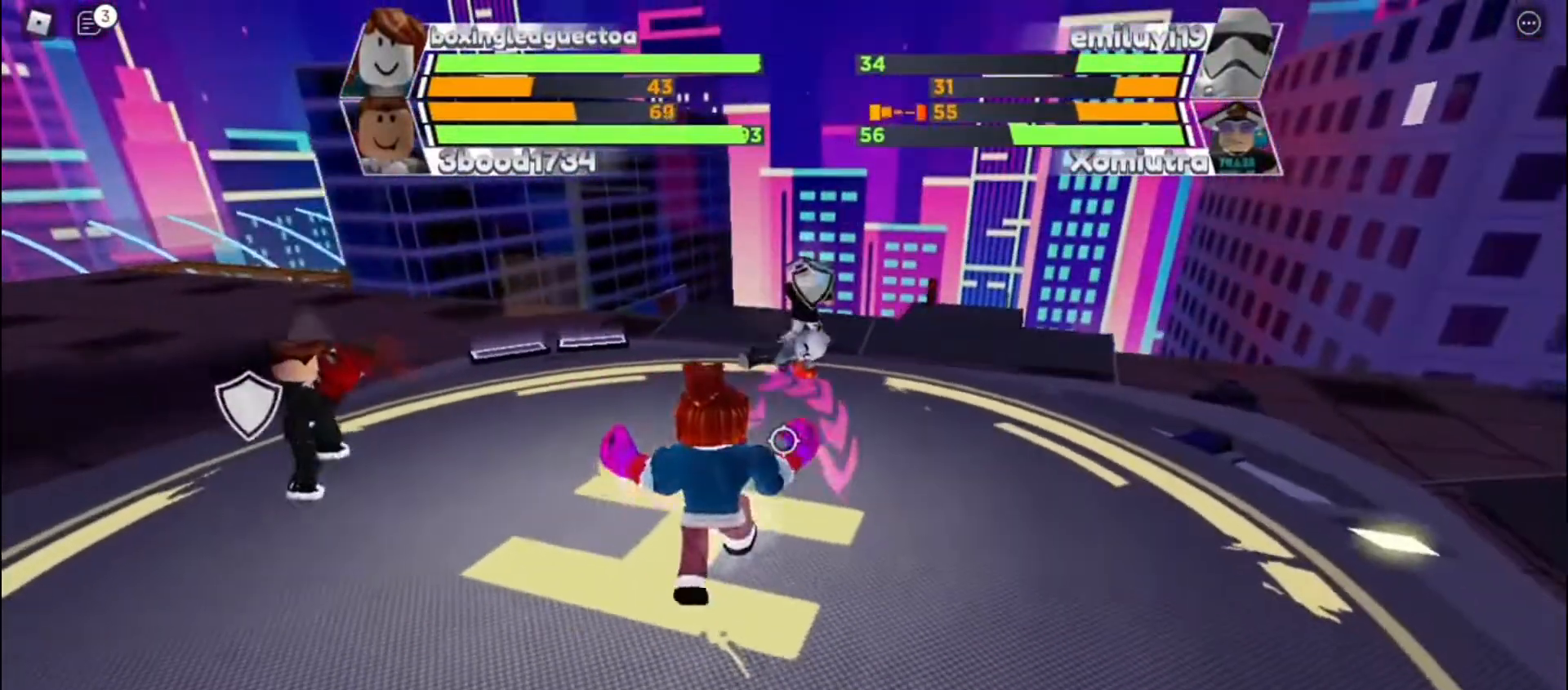
Gameplay with keyboard; each line is a JSON object with the keys held at the frame after it. "events" lists presses ("down") and releases ("up") of "c", "e", "f", "q", "r", "space" and "x" between this image and that frame as [ms after this image, input, new state], when the widget could be followed in between. No other keys are recorded. Mouse input is not recorded. Not read: other_keys.
{"keys": ["space"], "events": []}
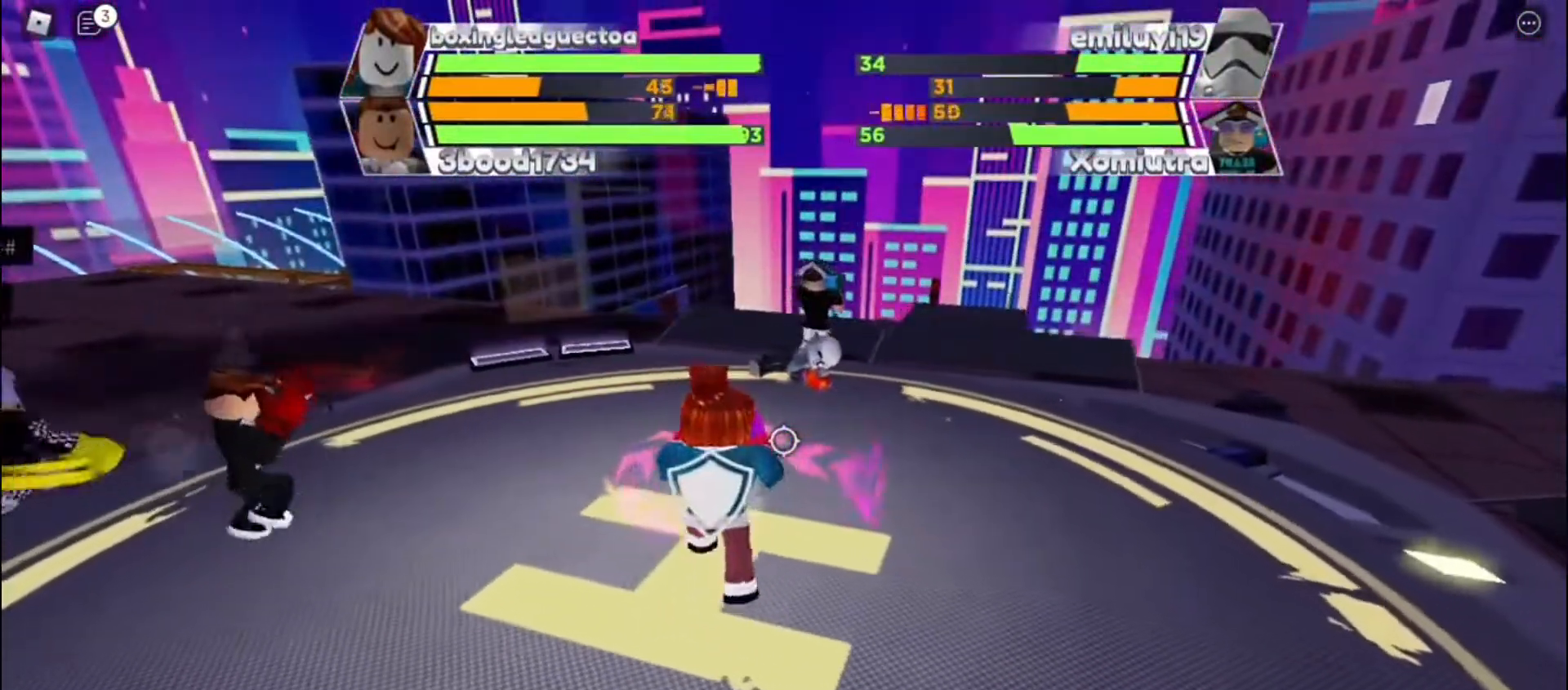
{"keys": ["space"], "events": []}
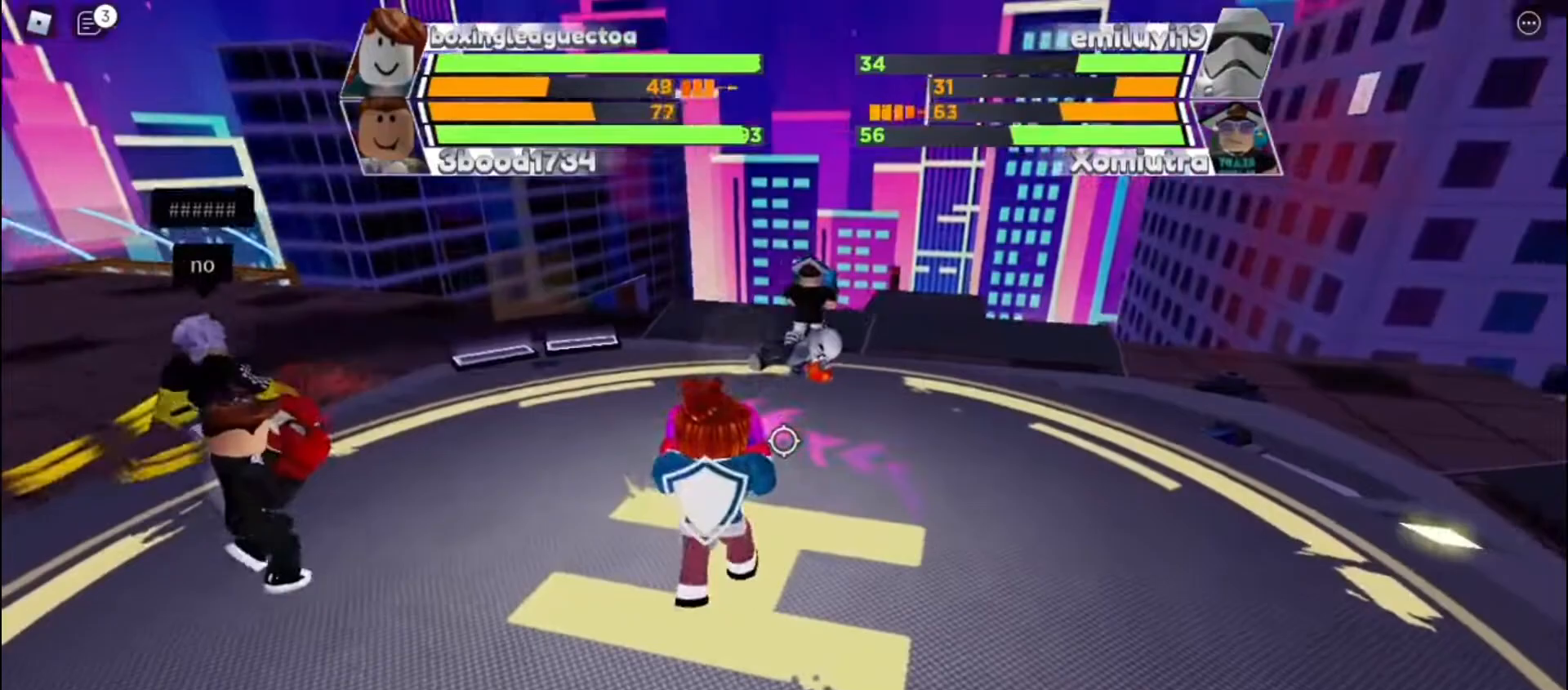
{"keys": ["space"], "events": []}
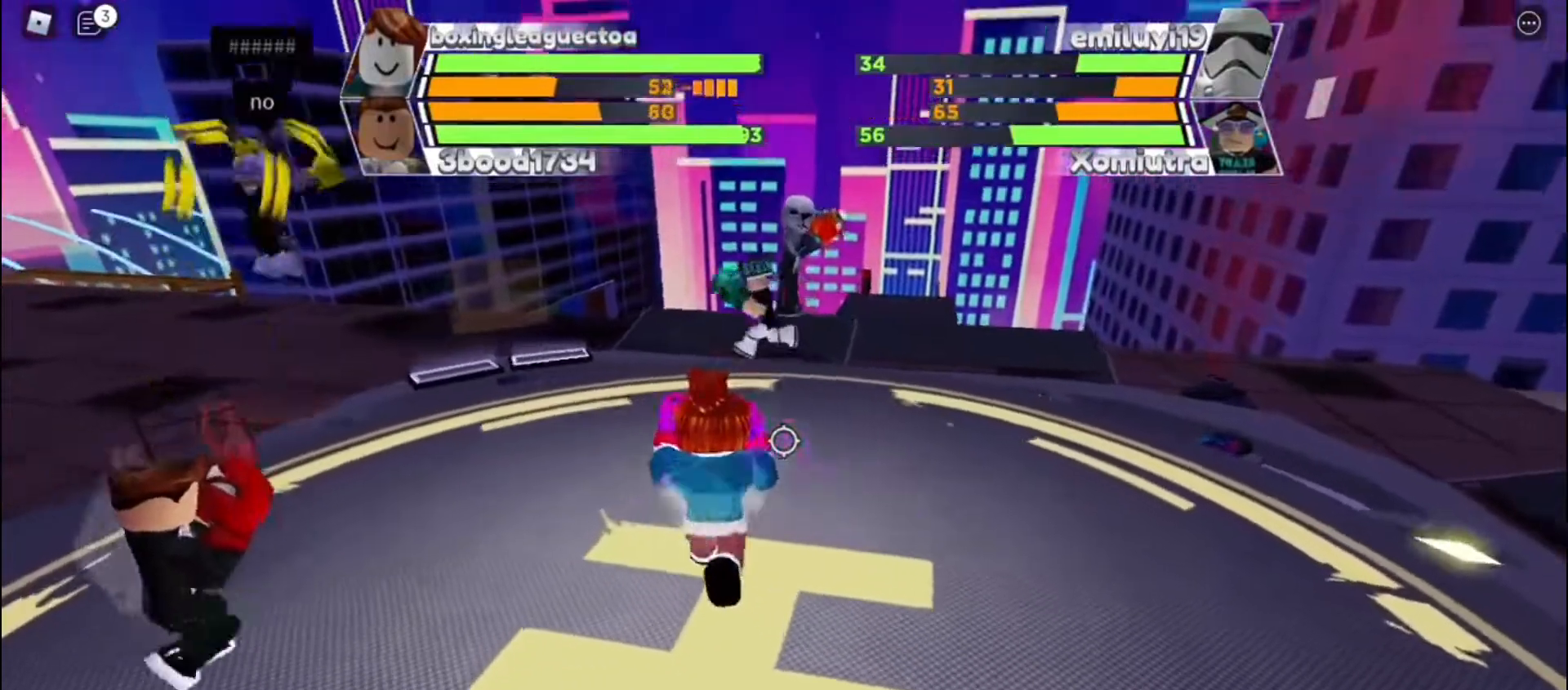
{"keys": ["space"], "events": []}
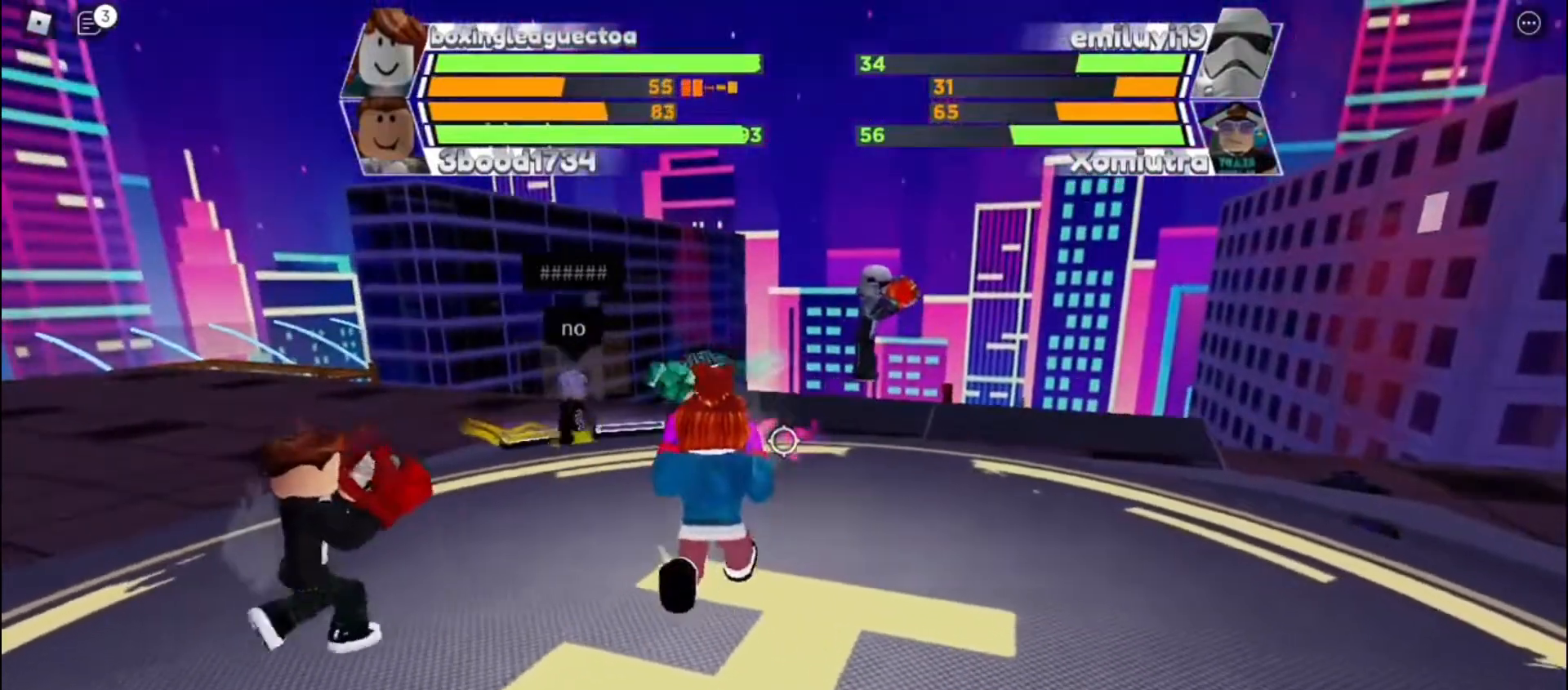
{"keys": ["space"], "events": []}
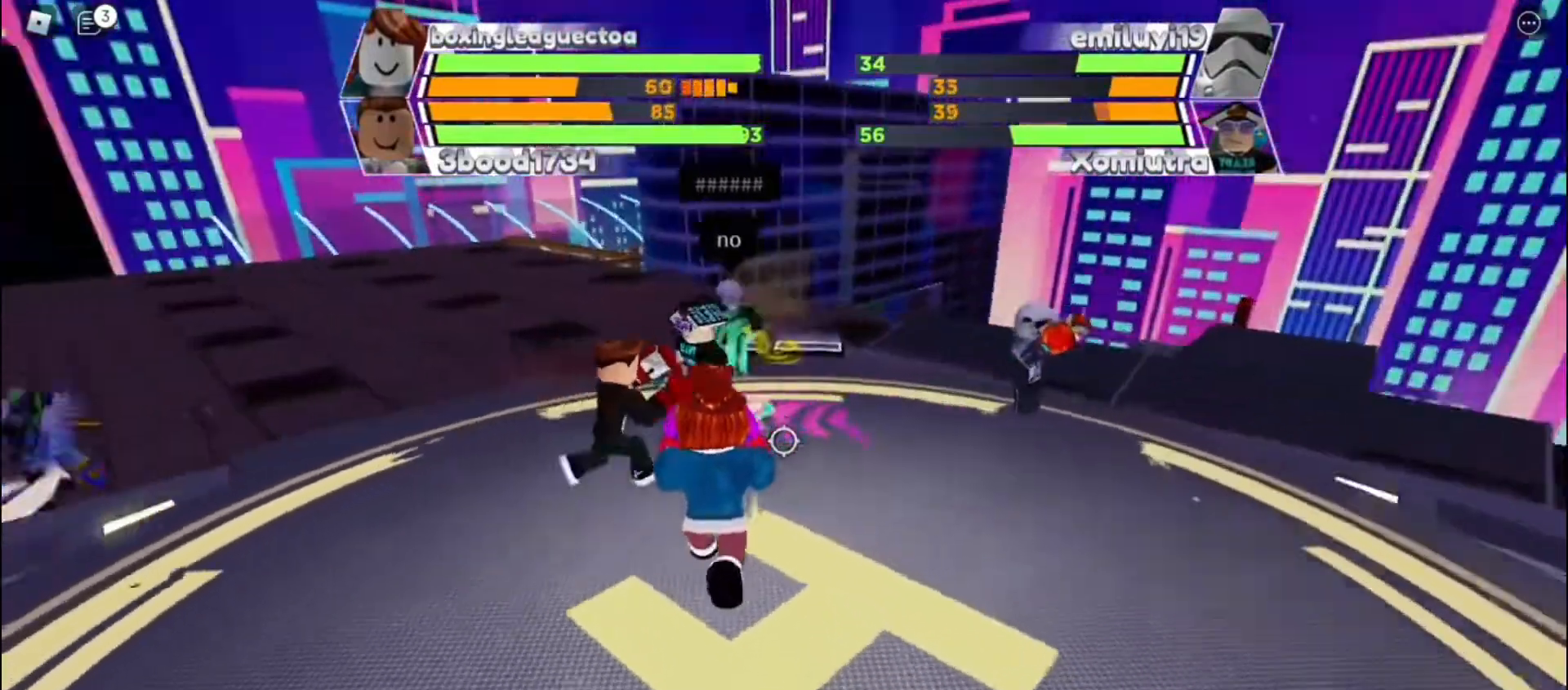
{"keys": ["space"], "events": []}
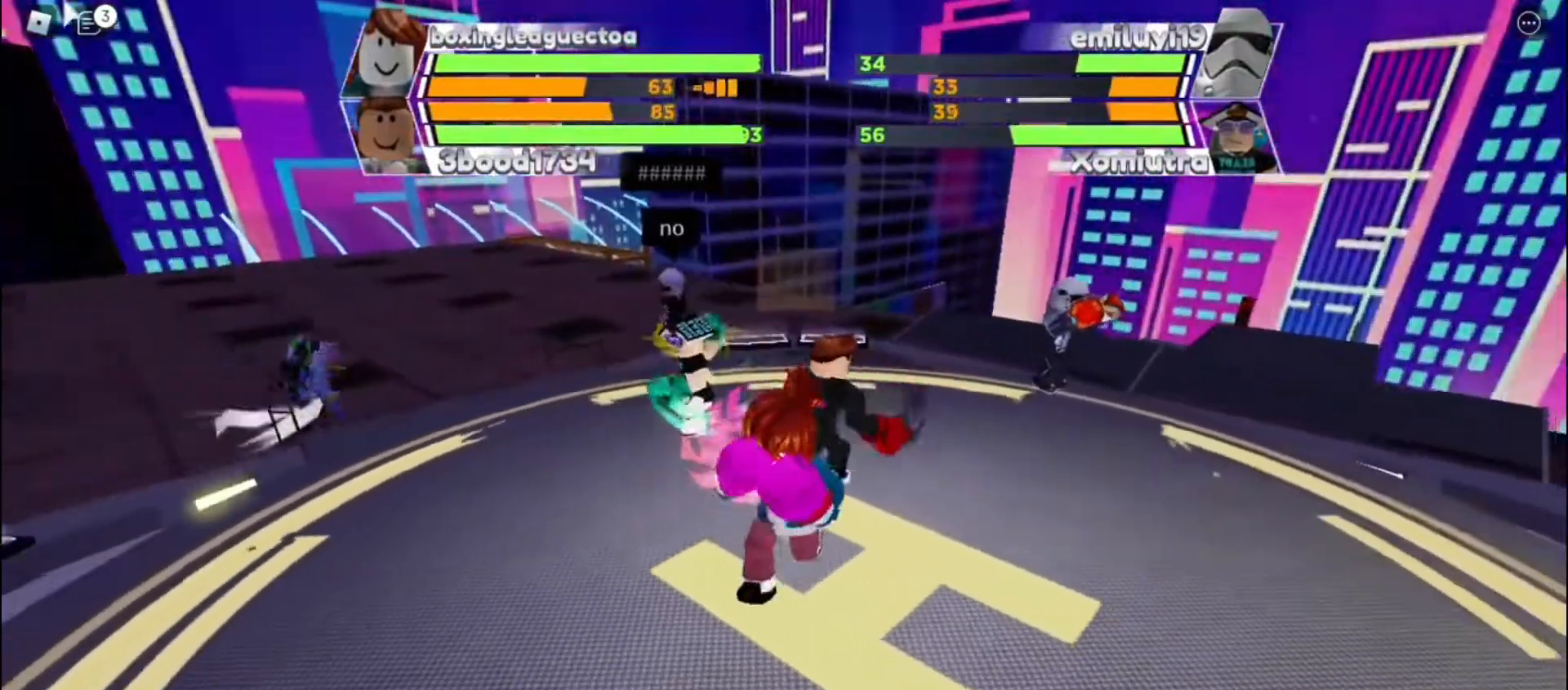
{"keys": ["space"], "events": []}
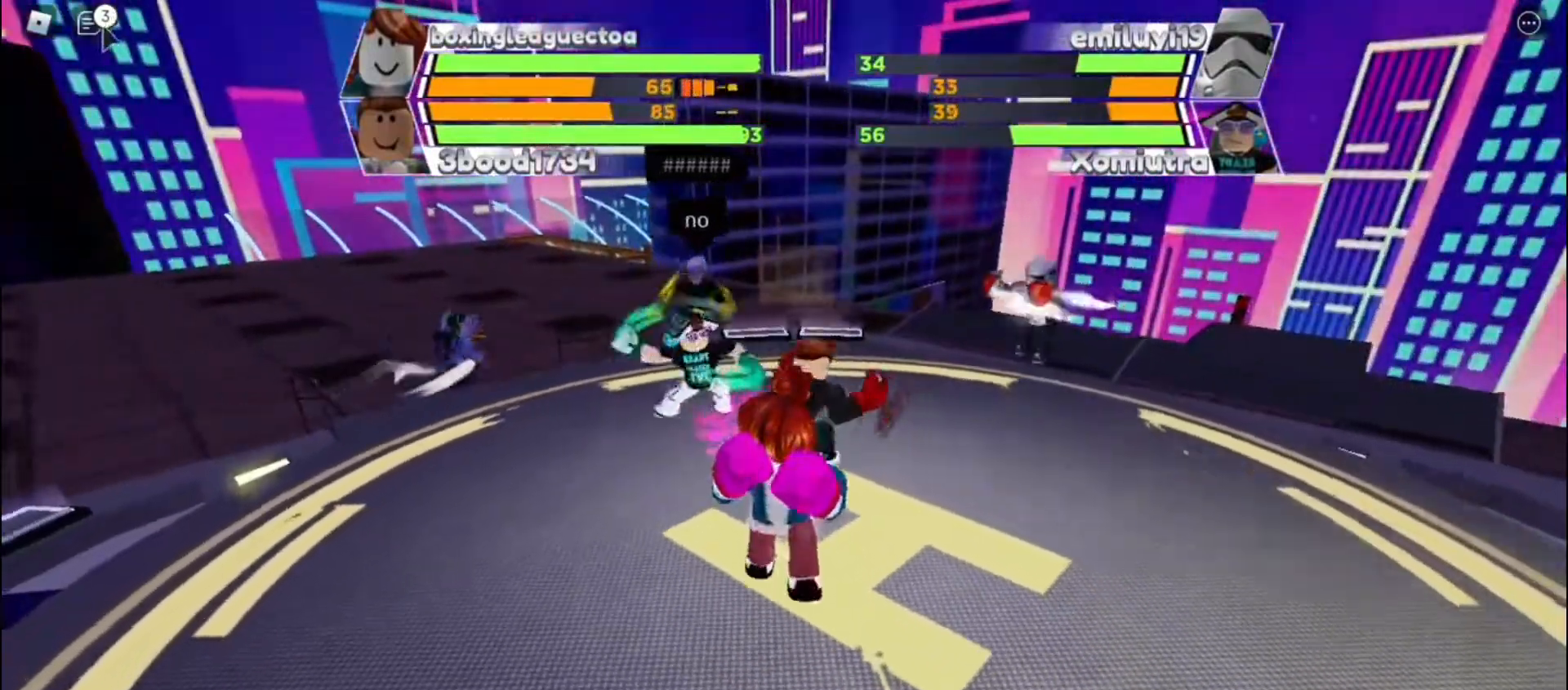
{"keys": ["space"], "events": []}
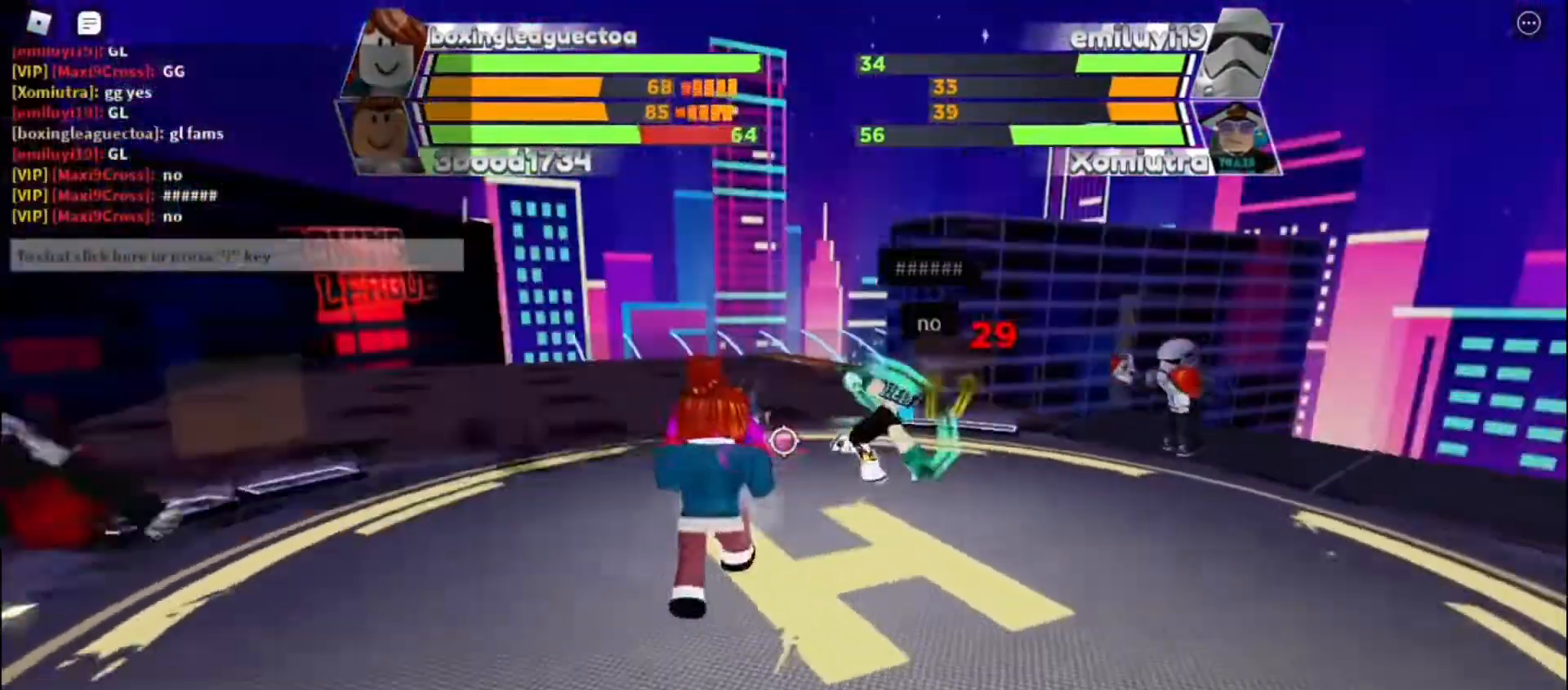
{"keys": ["space"], "events": []}
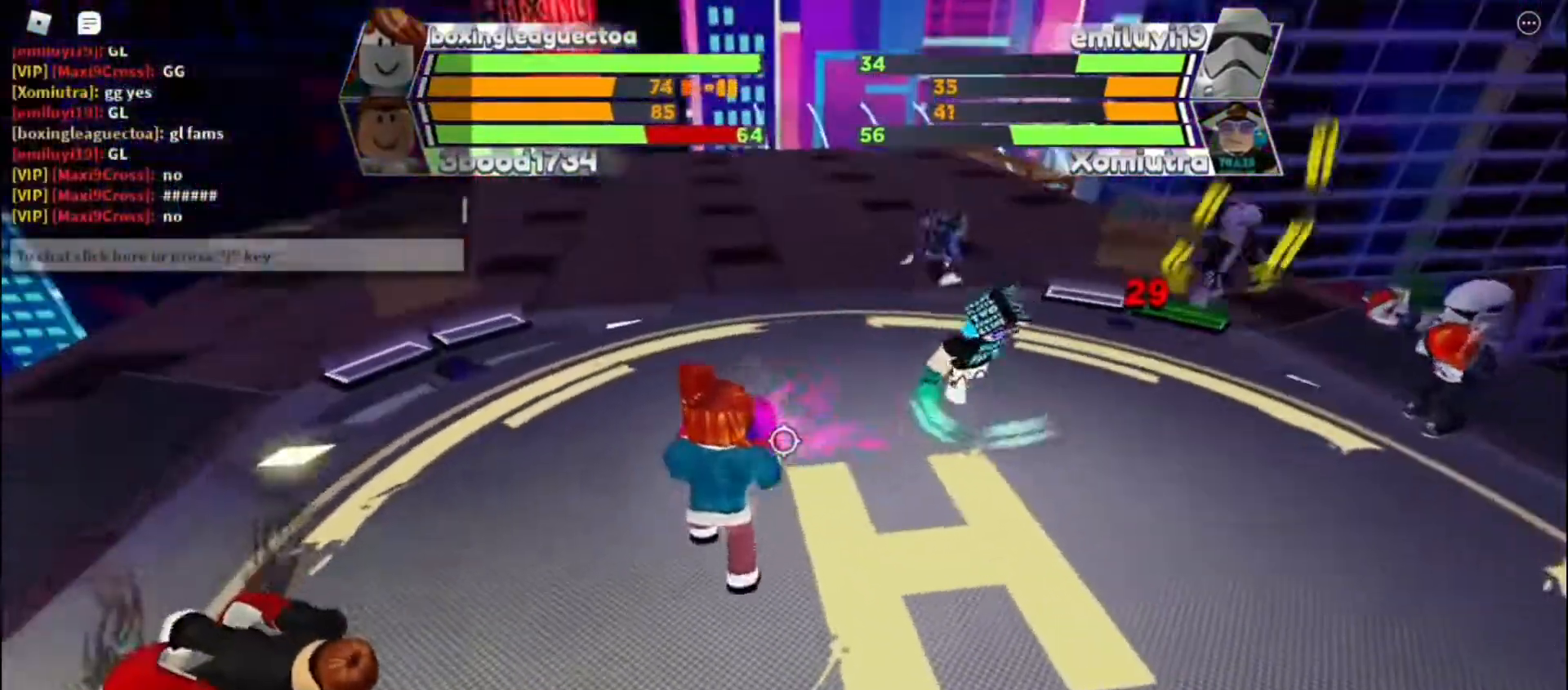
{"keys": ["space"], "events": []}
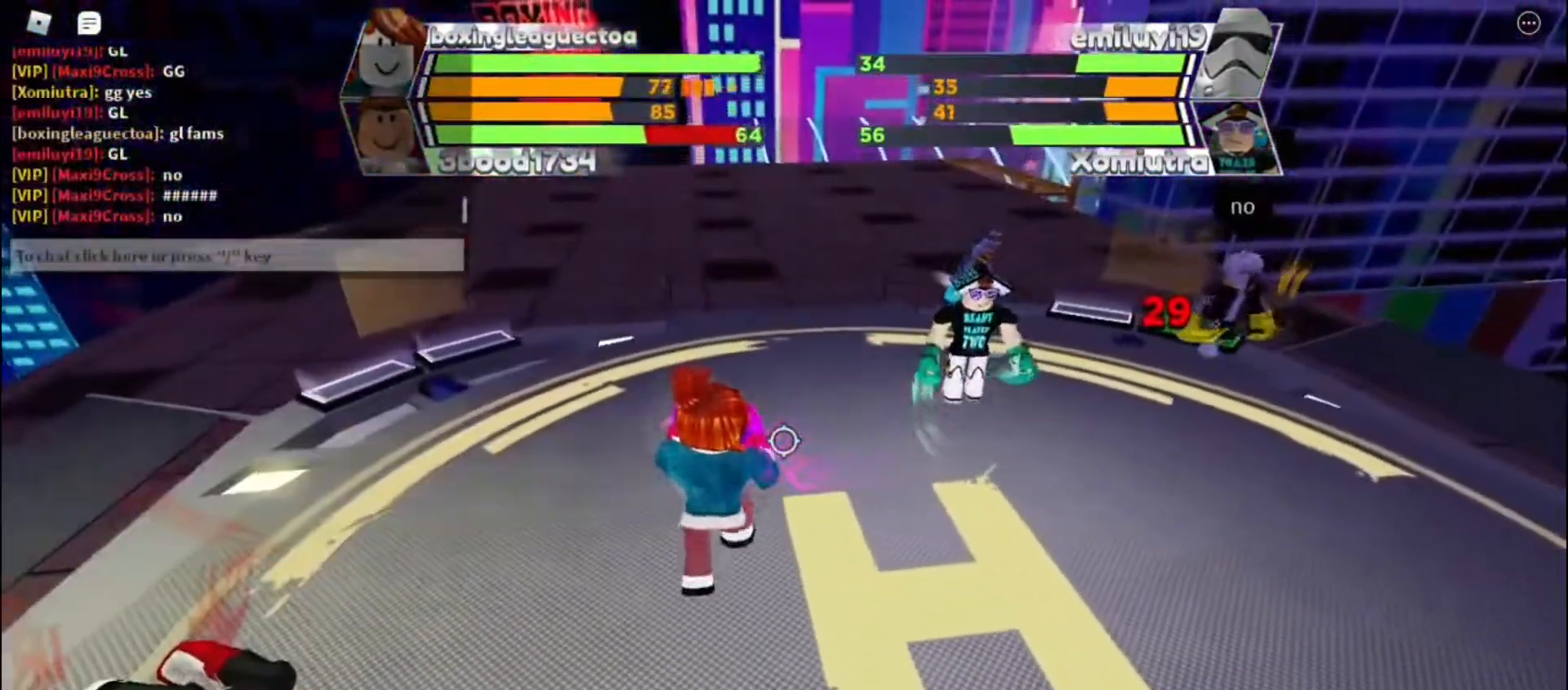
{"keys": ["space"], "events": []}
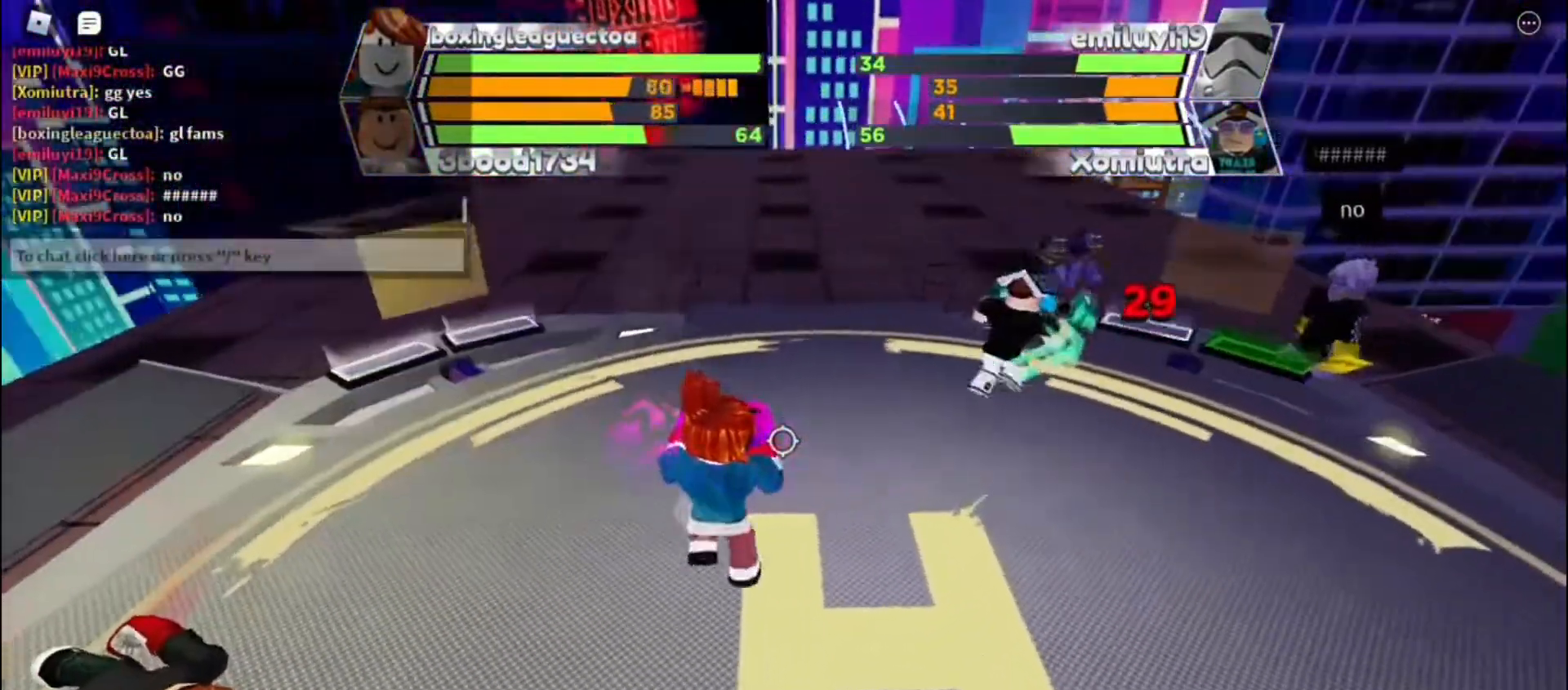
{"keys": ["space"], "events": []}
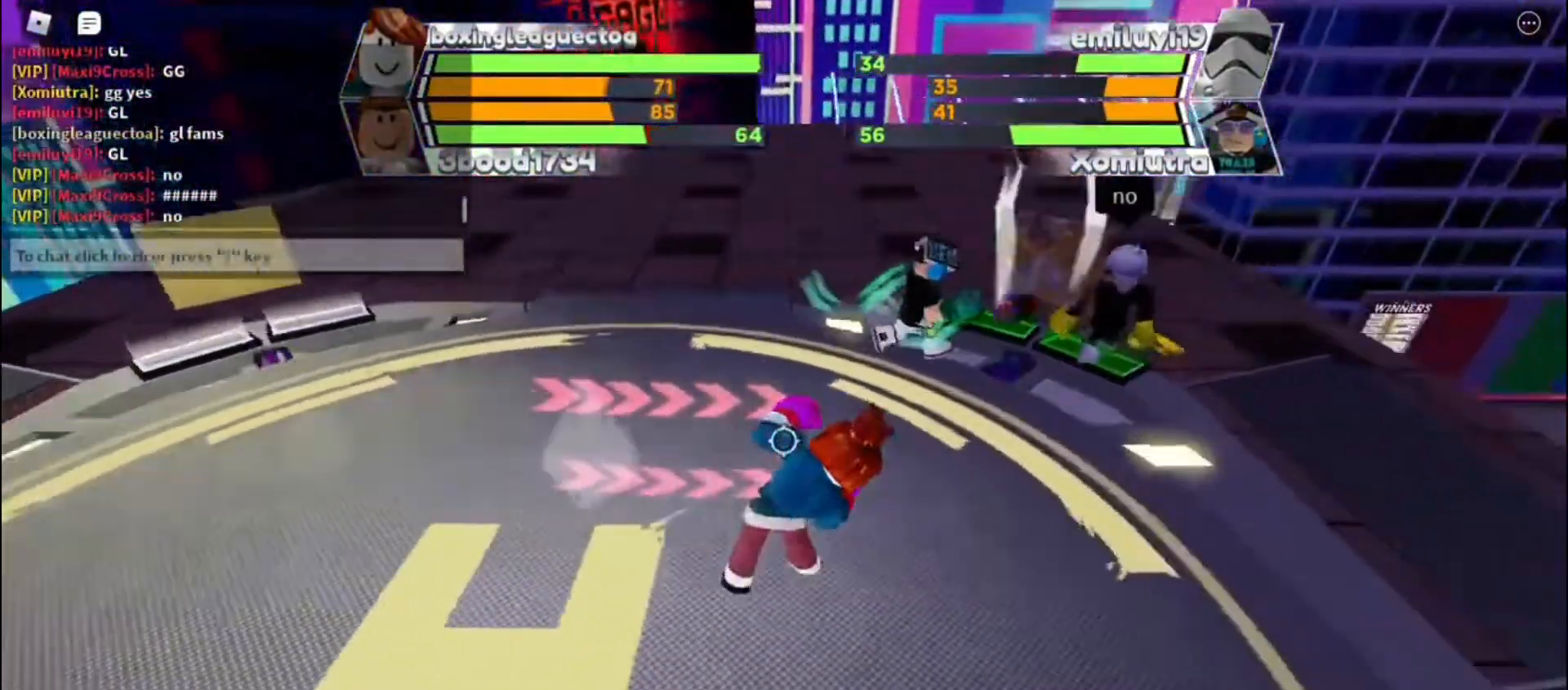
{"keys": [], "events": [[133, "space", "up"]]}
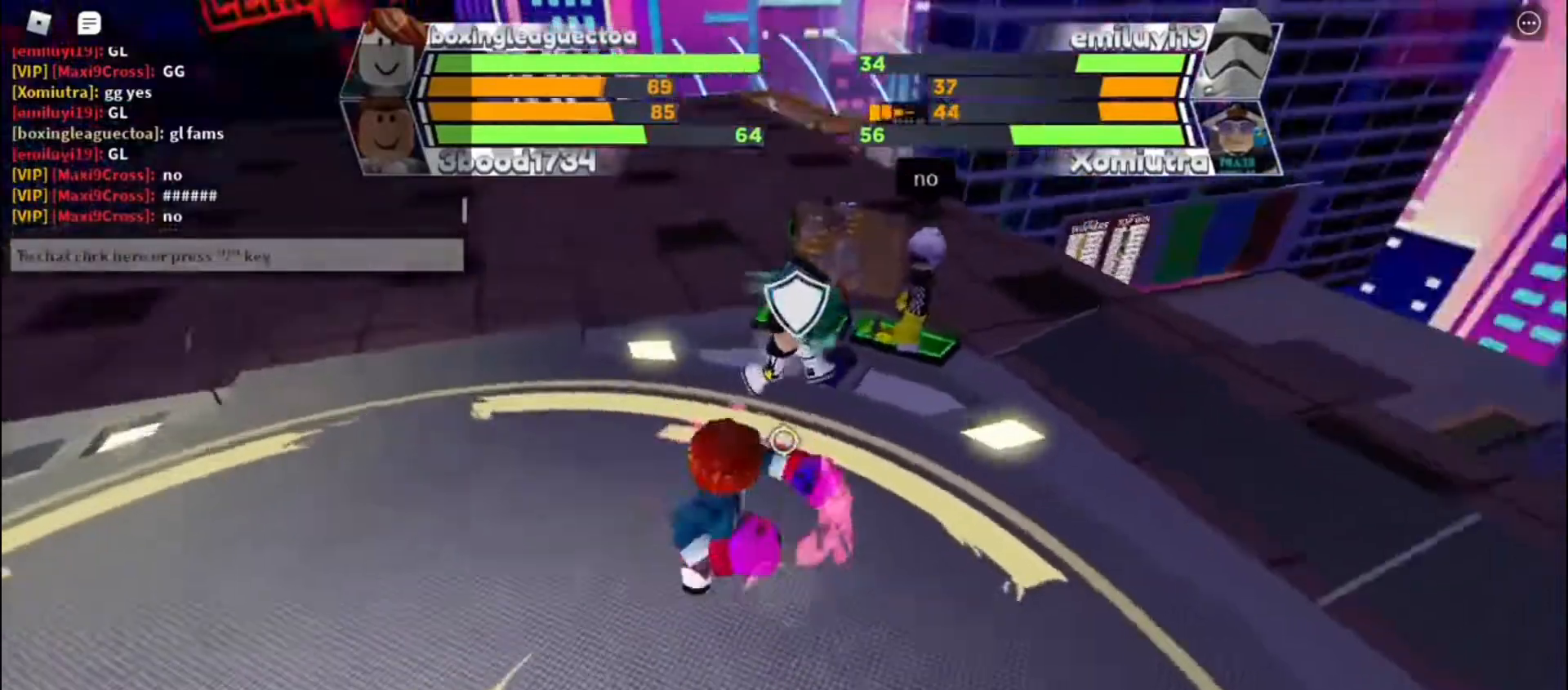
{"keys": [], "events": [[300, "r", "down"], [500, "r", "up"]]}
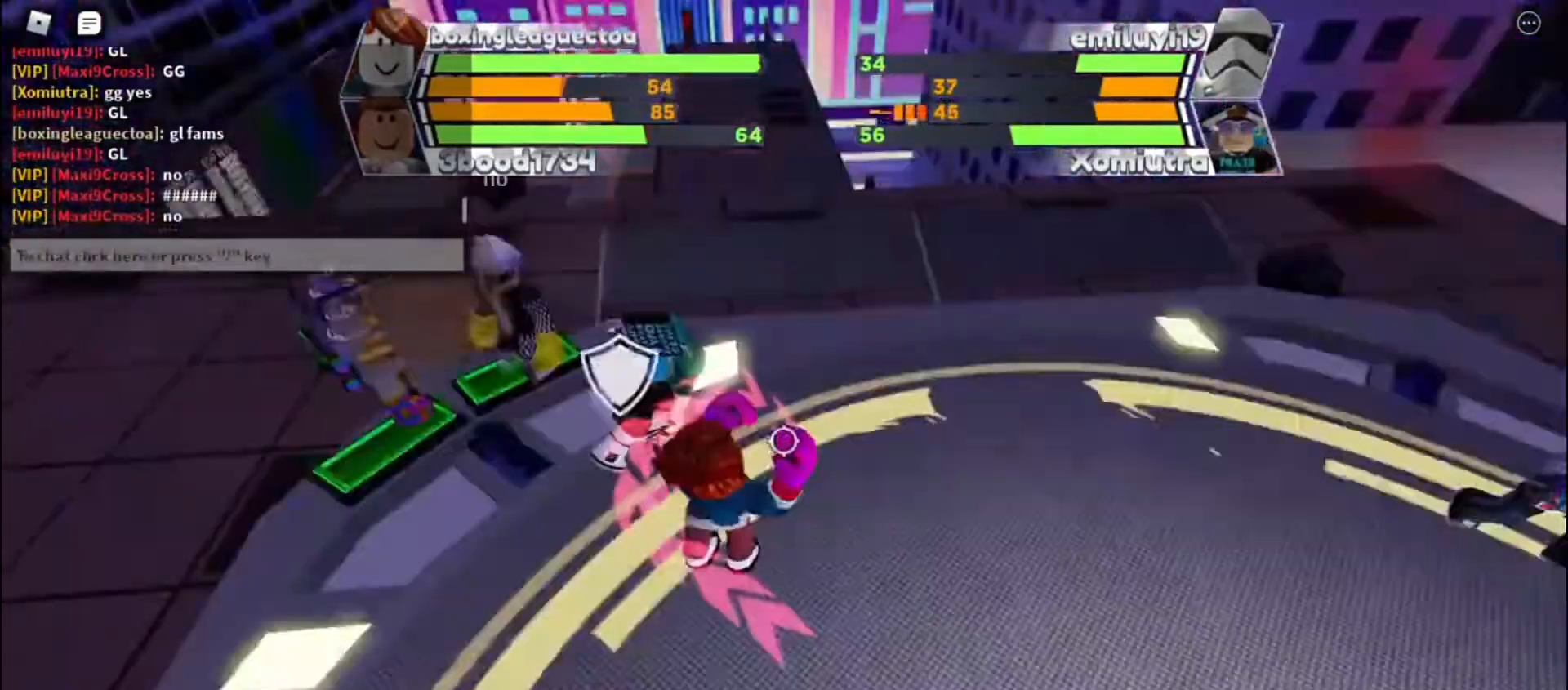
{"keys": [], "events": []}
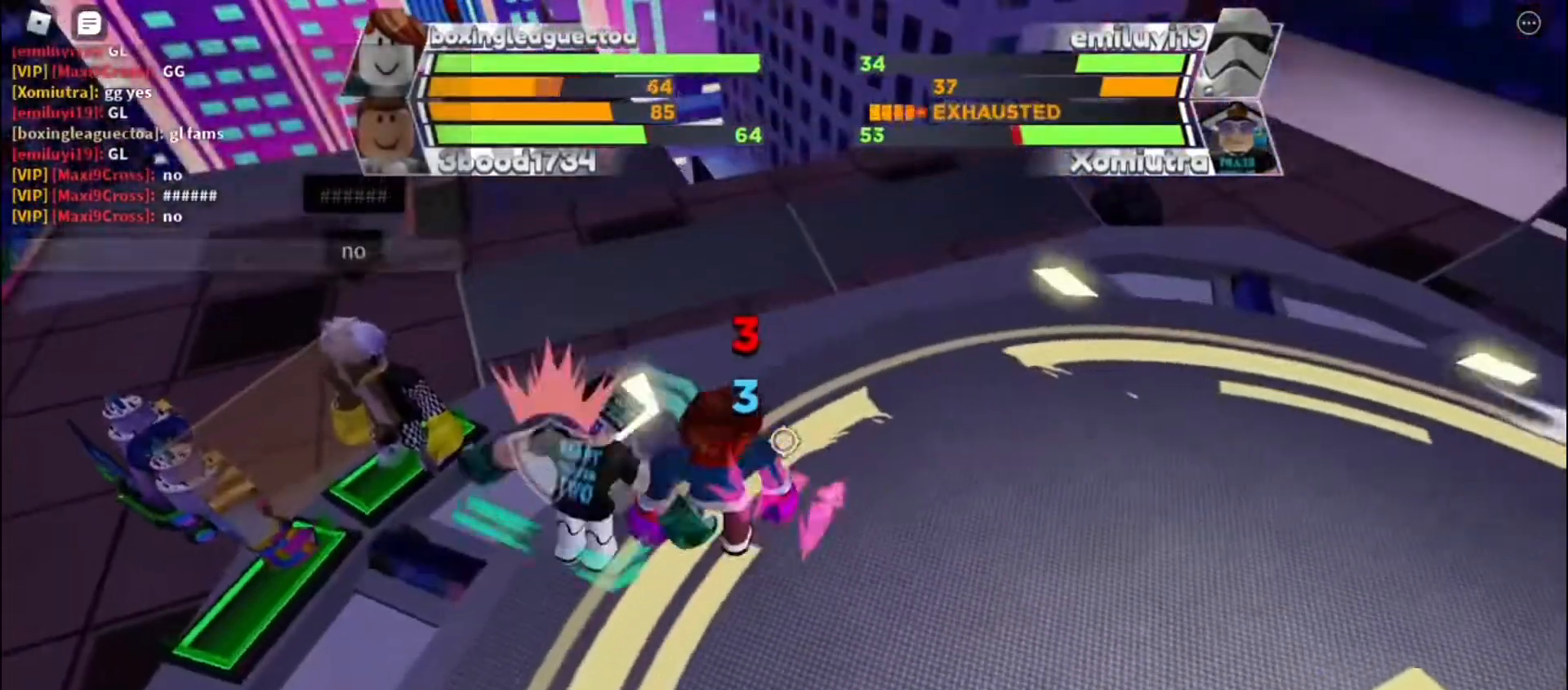
{"keys": [], "events": [[200, "r", "down"], [333, "r", "up"]]}
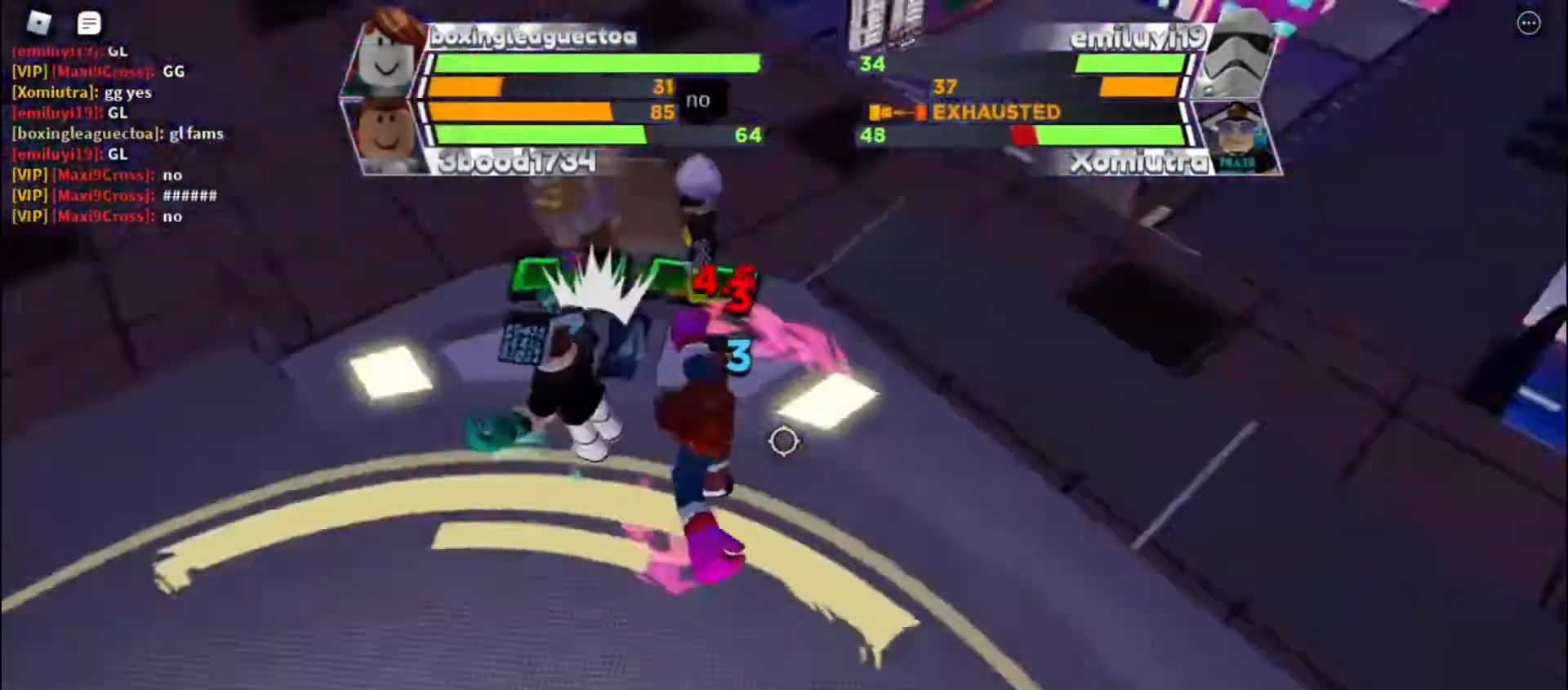
{"keys": [], "events": []}
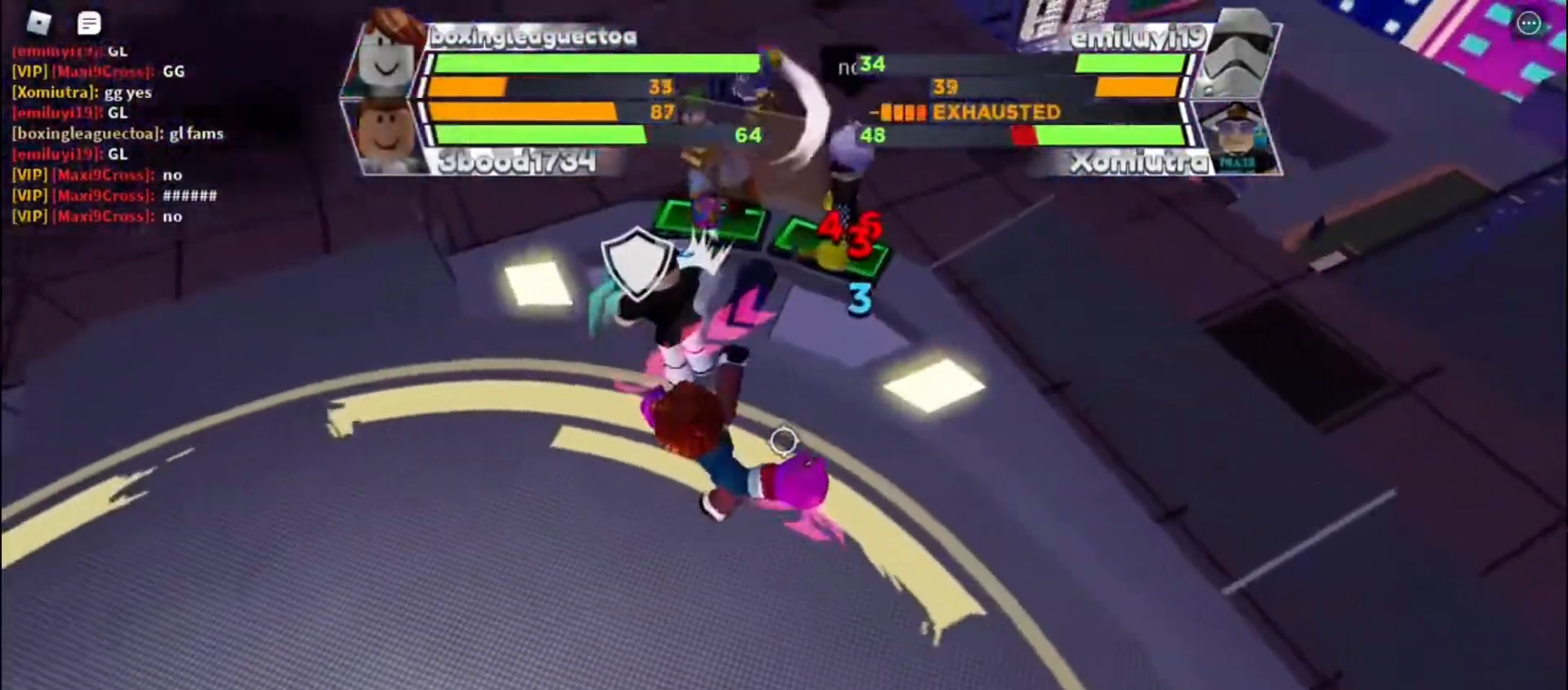
{"keys": [], "events": []}
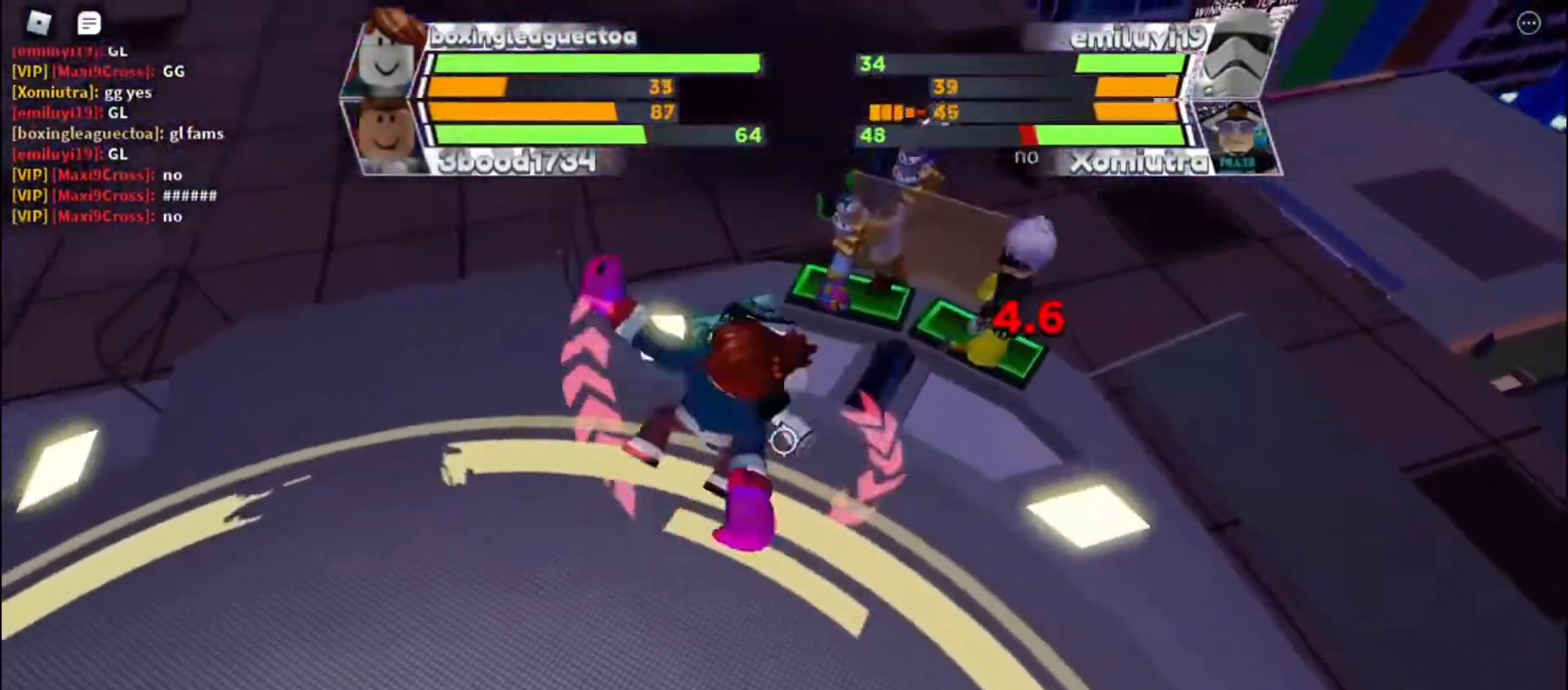
{"keys": [], "events": []}
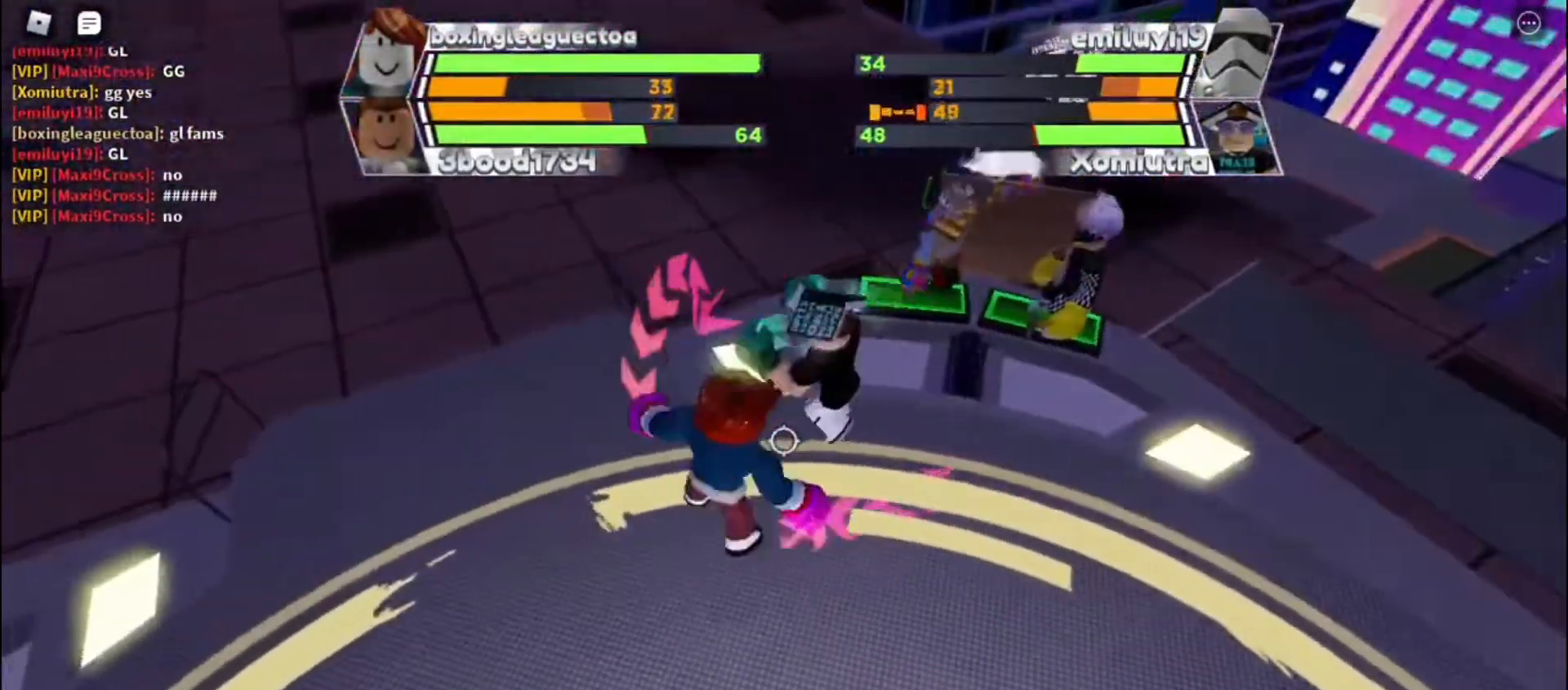
{"keys": [], "events": []}
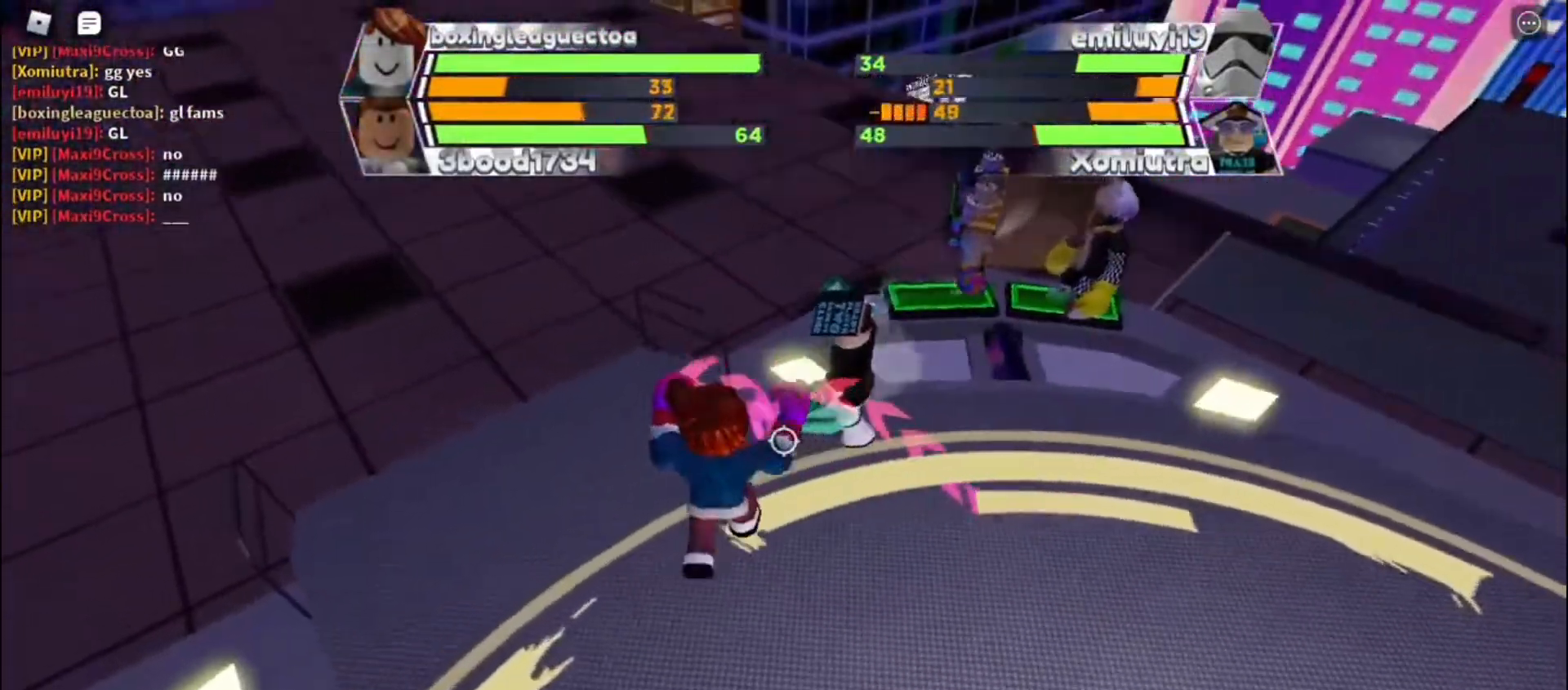
{"keys": [], "events": []}
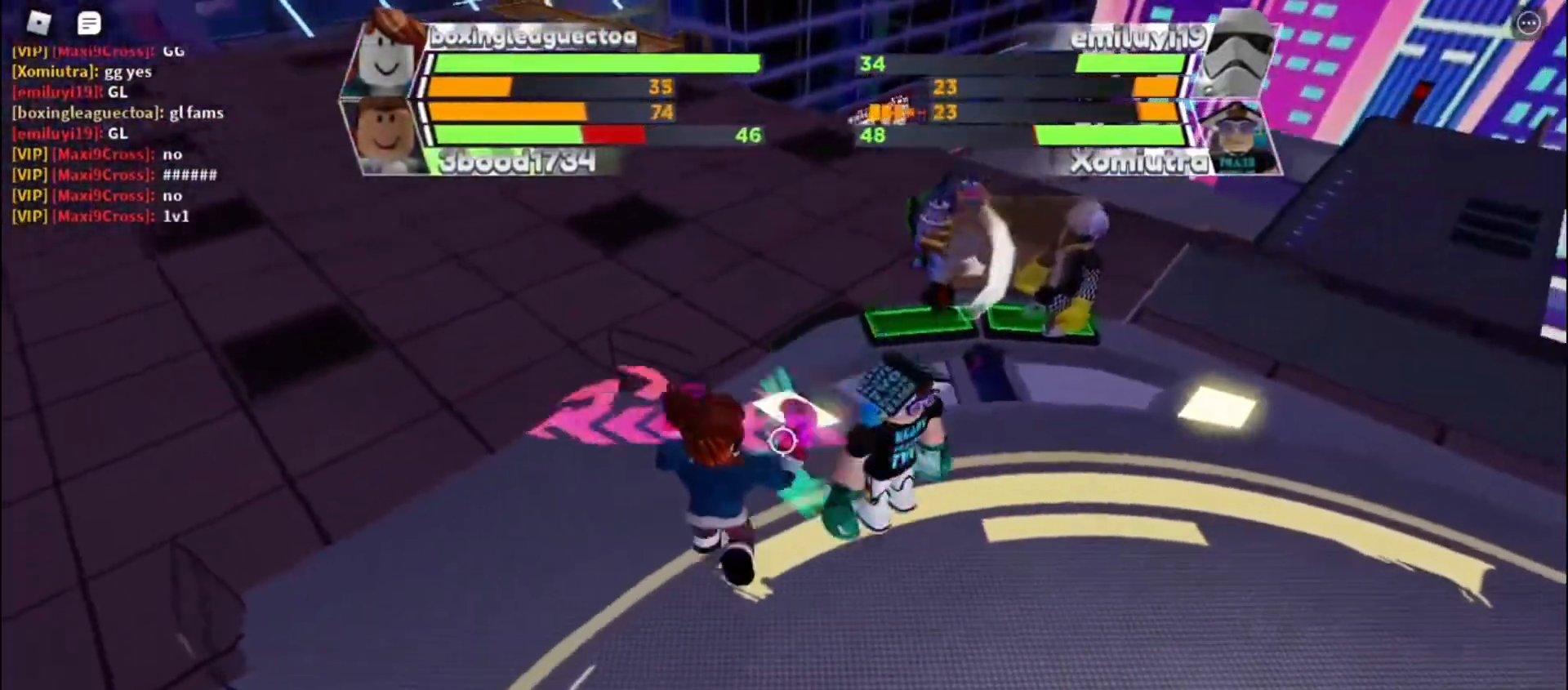
{"keys": [], "events": []}
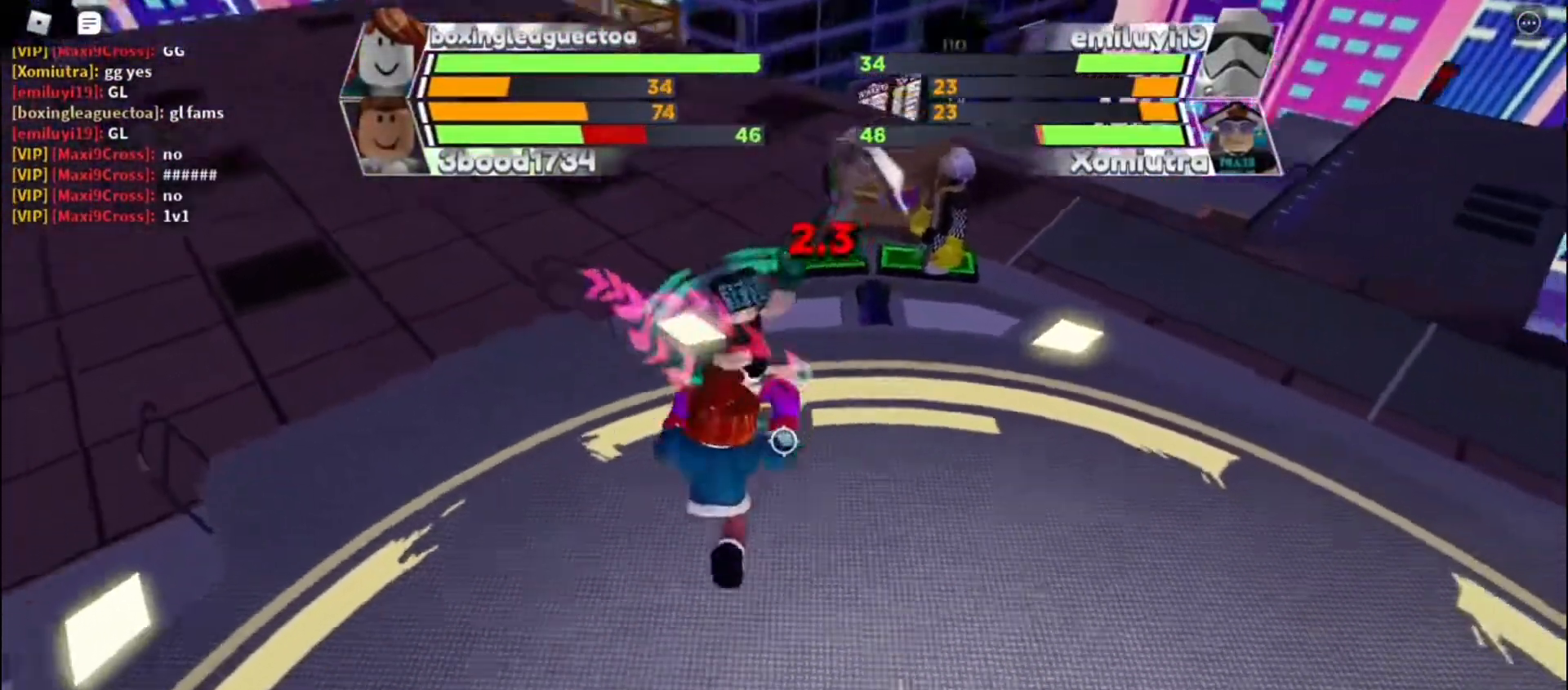
{"keys": [], "events": []}
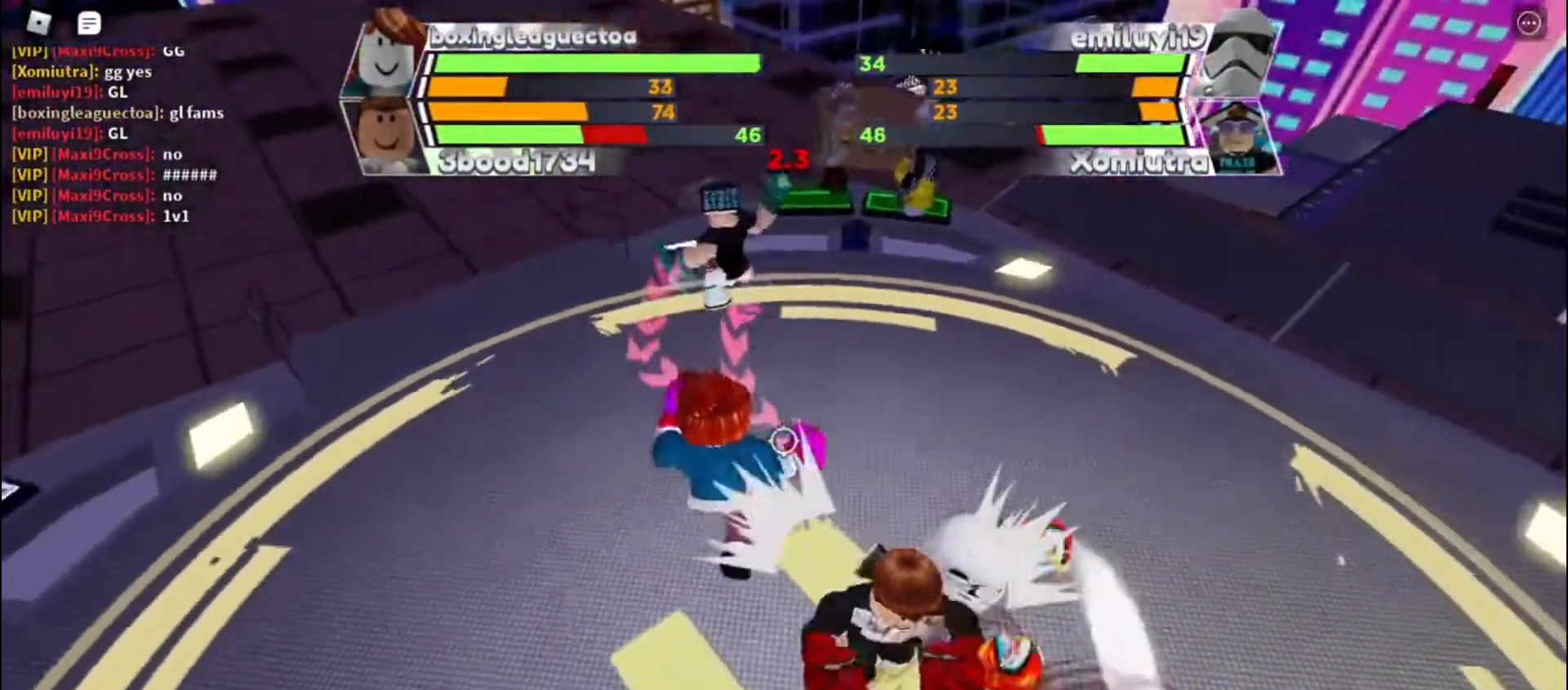
{"keys": [], "events": []}
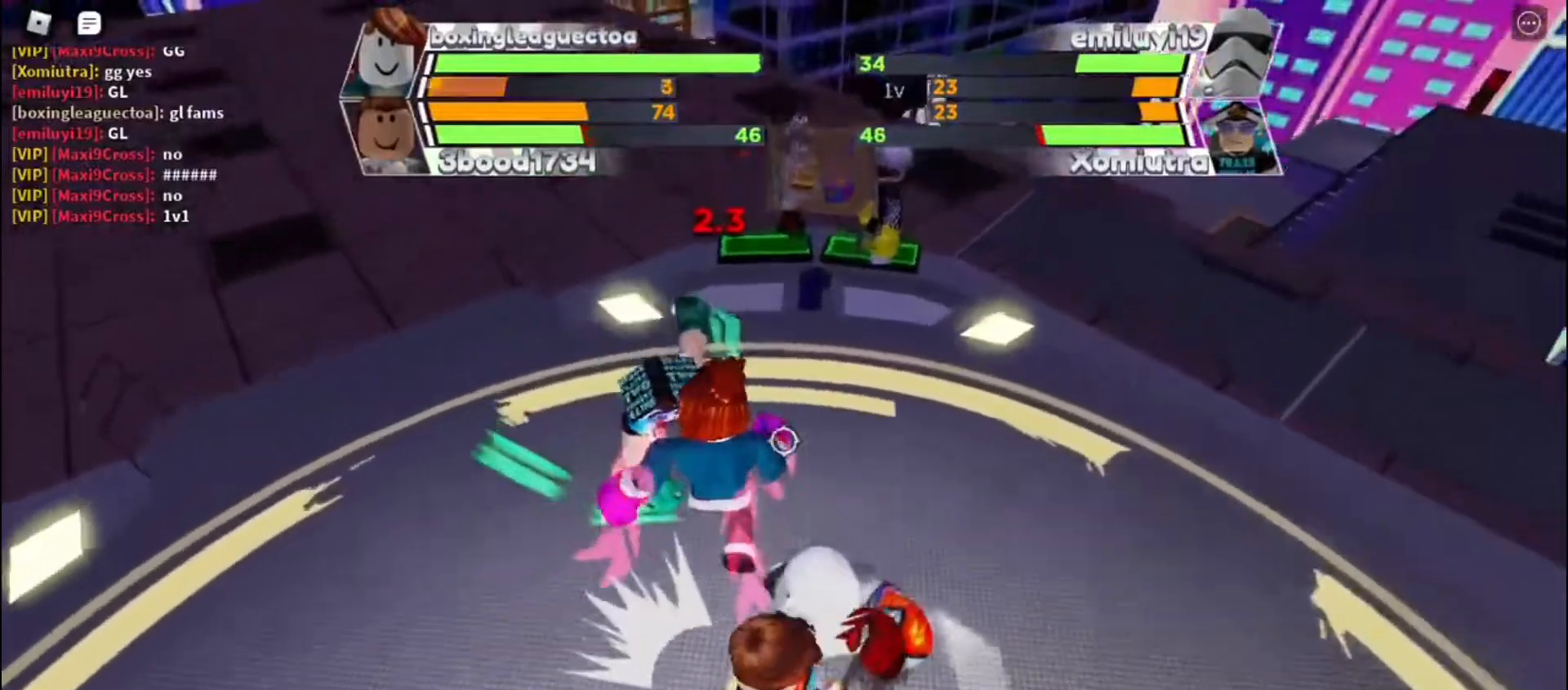
{"keys": [], "events": [[67, "x", "down"], [167, "x", "up"]]}